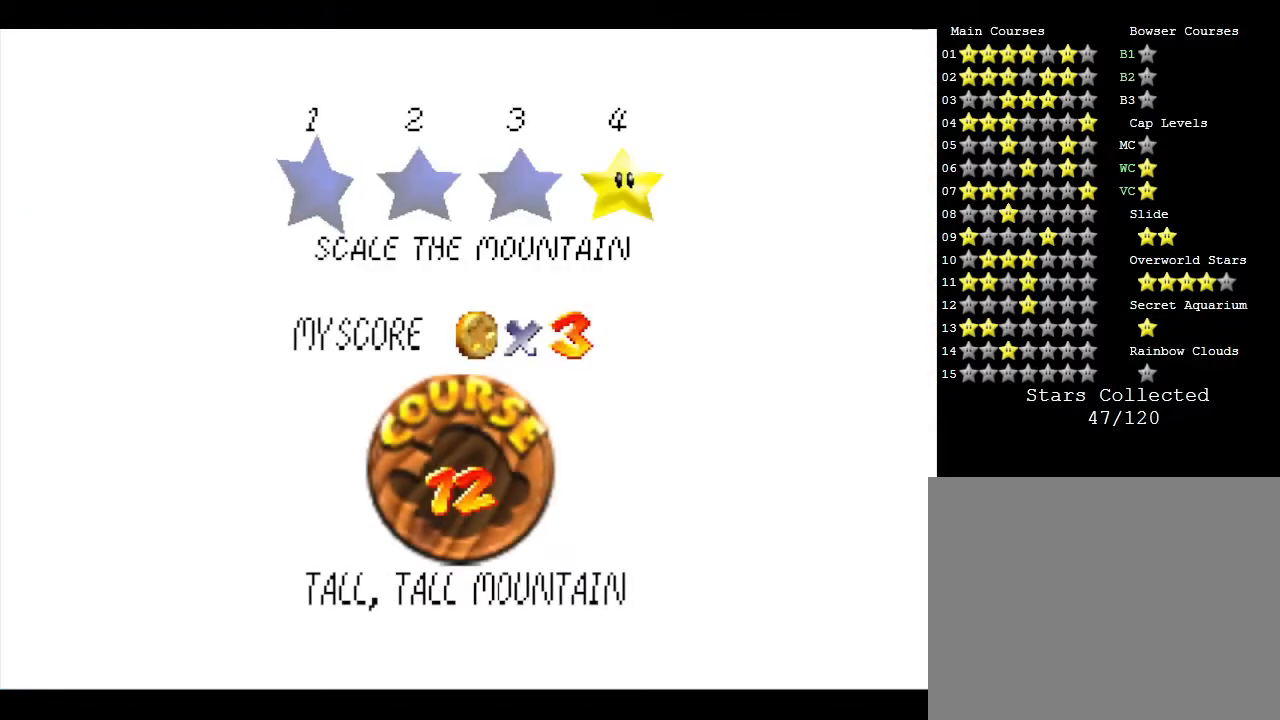
Gameplay with a controller (Nintendo layout); each line is a JSON object with the inputs held at the frame after it. "events" lists button and stick changes between this image and that frame as [ms after this image, input, new state], when the widget could be followed in between. Not read: L3 R3.
{"buttons": ["A"], "left_stick": "center", "events": [[50, "A", "up"], [133, "A", "down"], [167, "A", "up"], [267, "A", "down"], [300, "A", "up"], [350, "A", "down"]]}
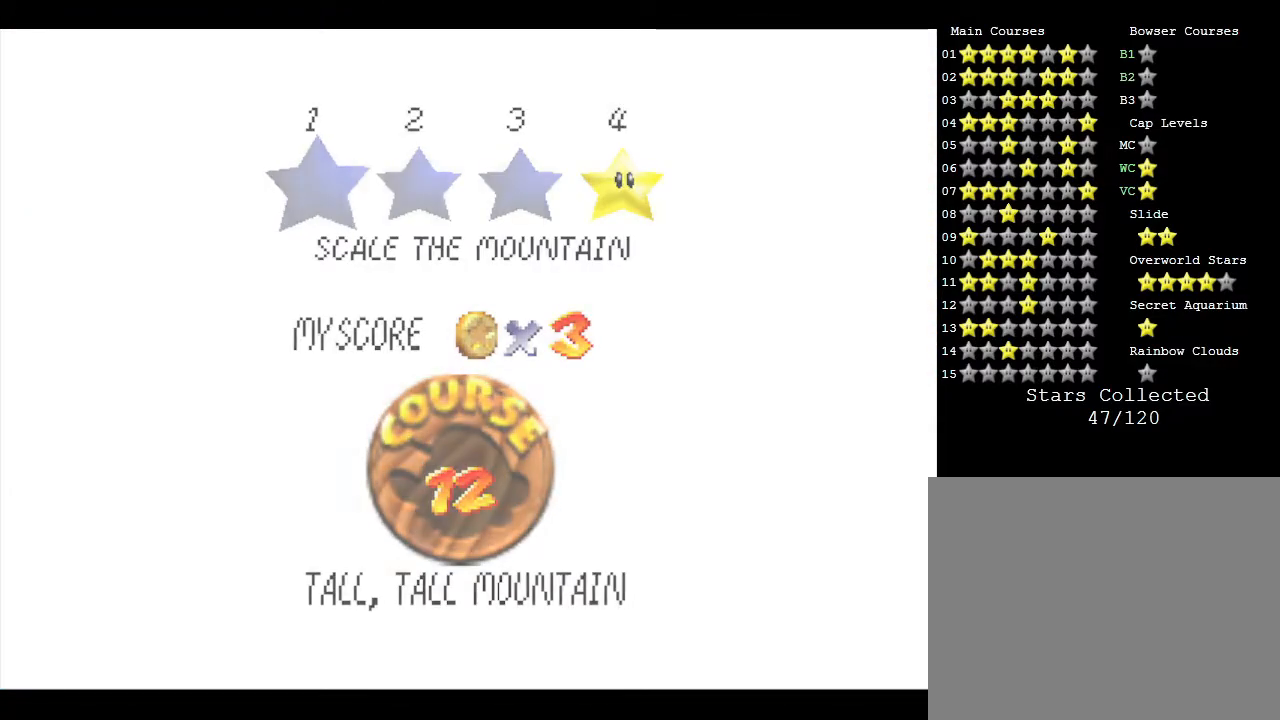
{"buttons": [], "left_stick": "center", "events": [[233, "A", "up"]]}
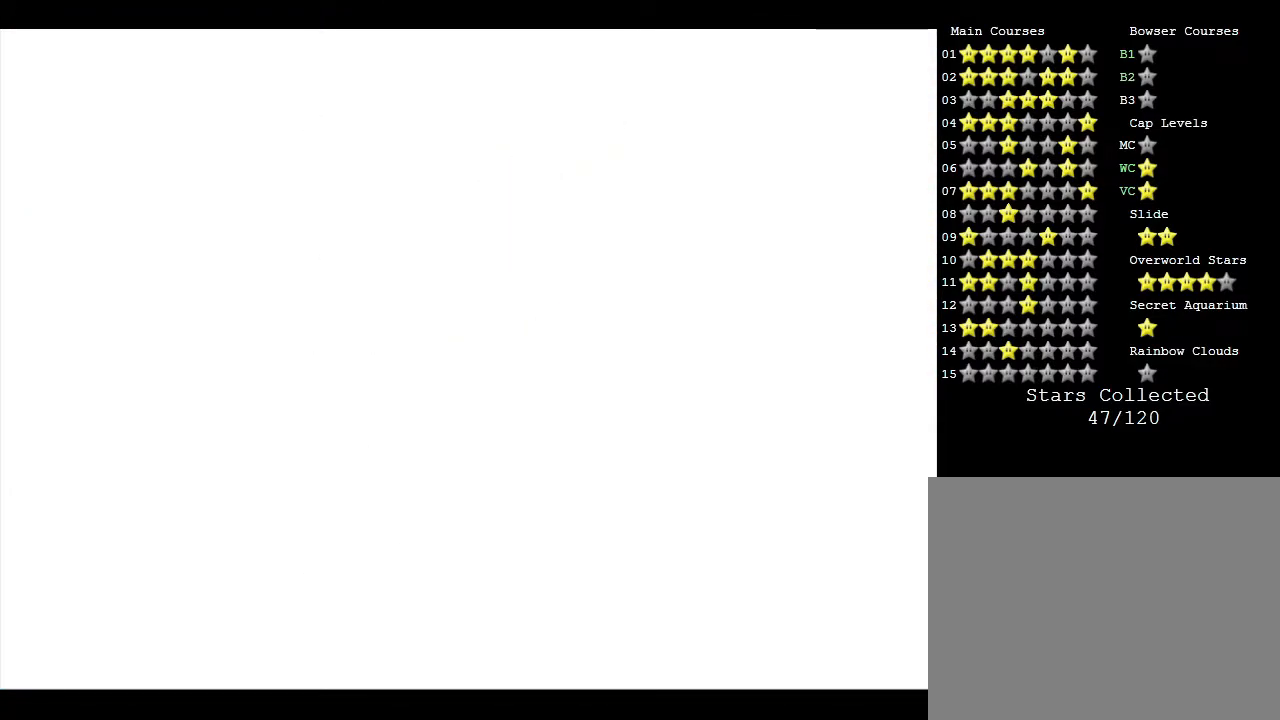
{"buttons": [], "left_stick": "center", "events": []}
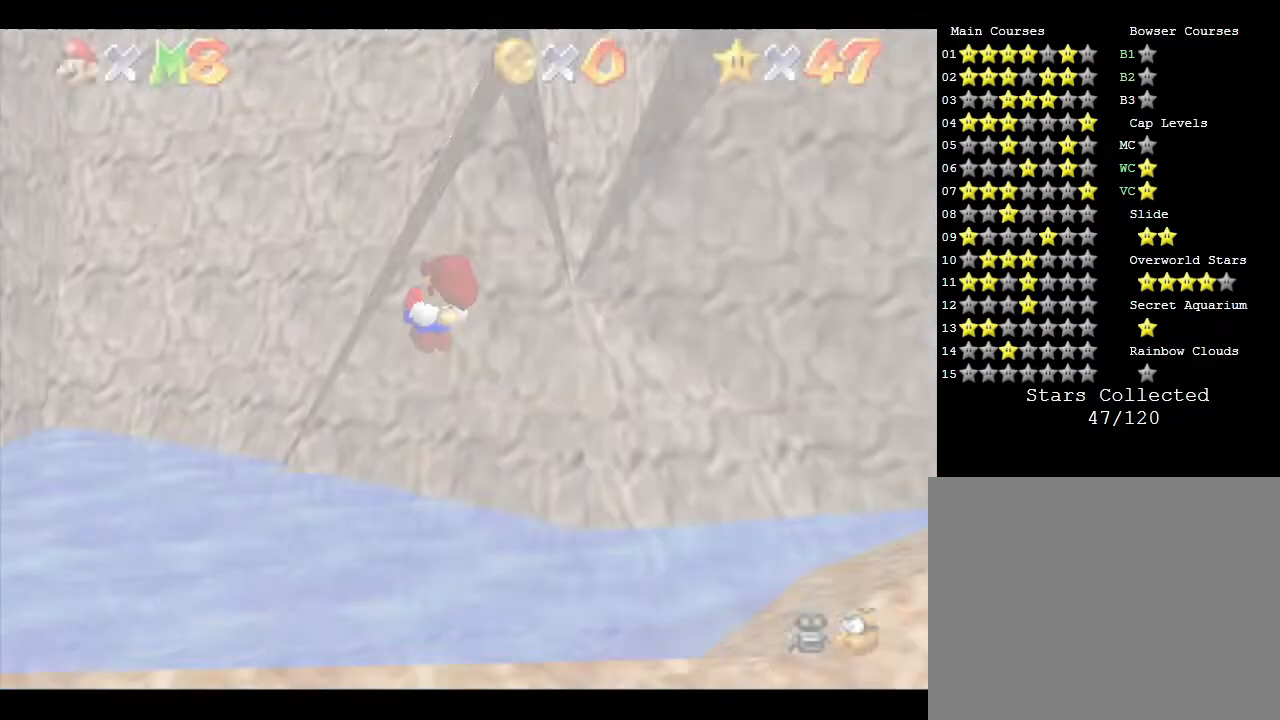
{"buttons": [], "left_stick": "right", "events": [[217, "left_stick", "right"]]}
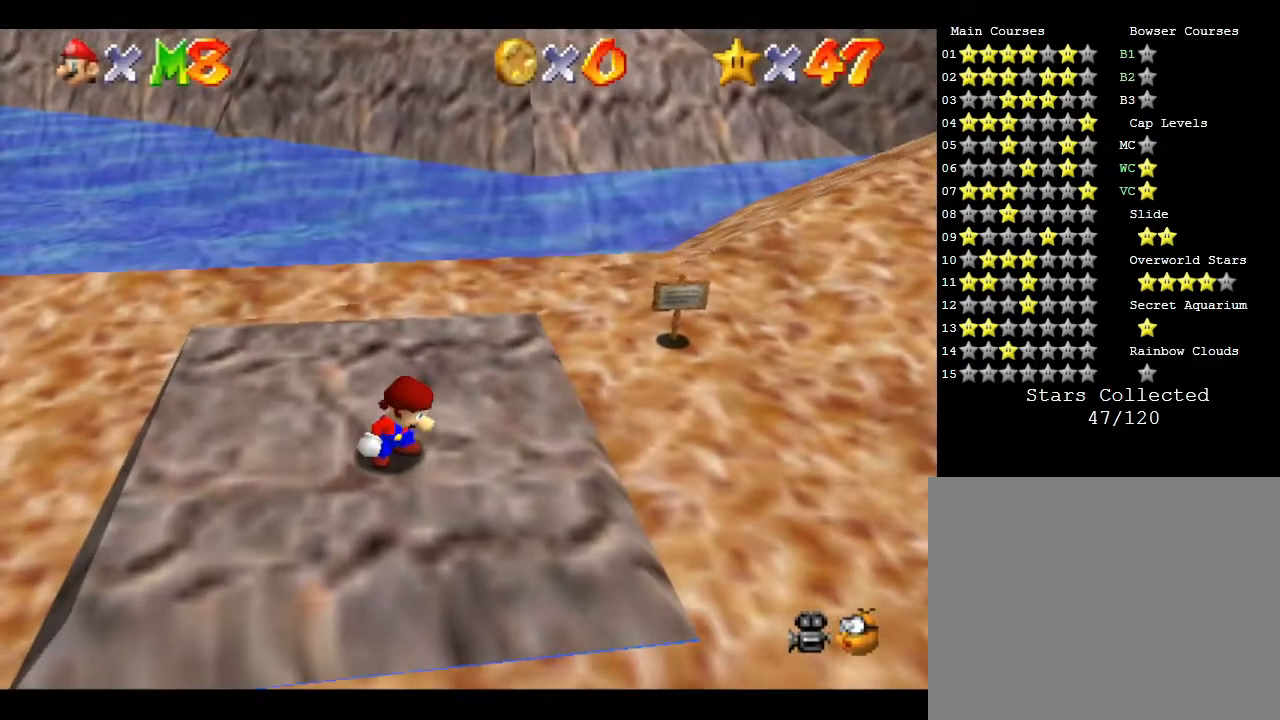
{"buttons": [], "left_stick": "right", "events": [[417, "C_LEFT", "down"], [500, "C_LEFT", "up"]]}
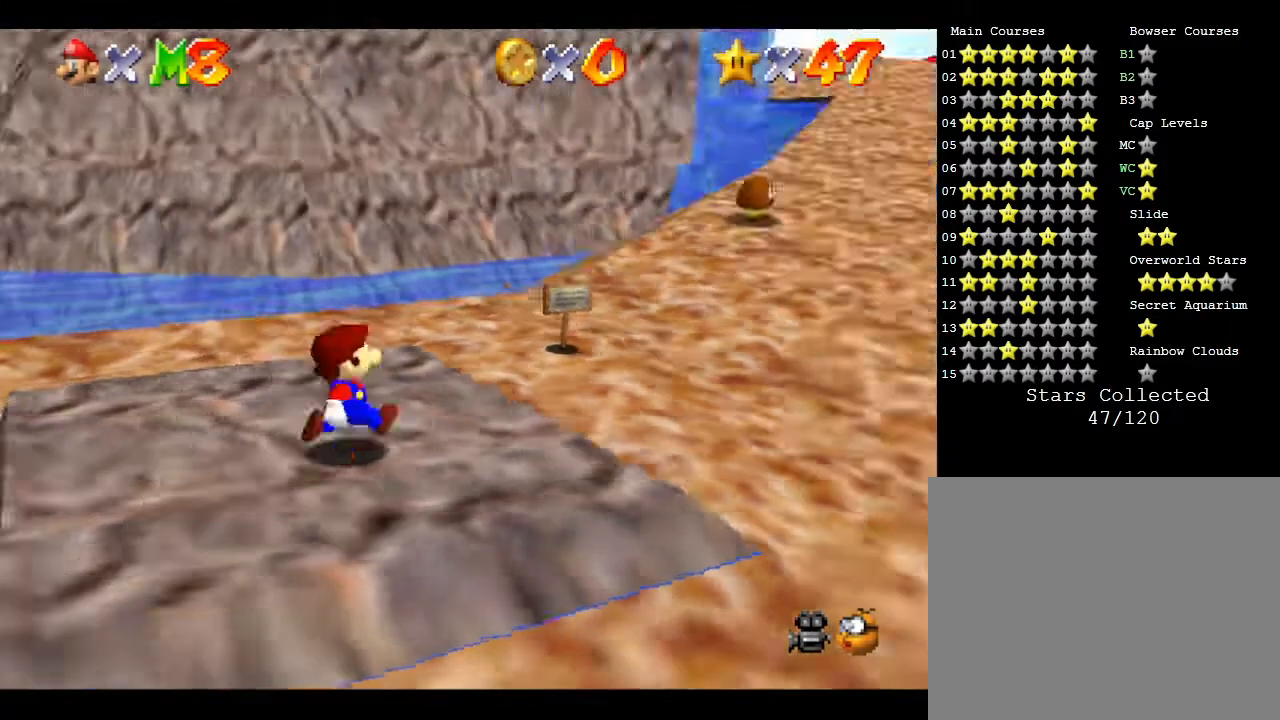
{"buttons": [], "left_stick": "up-right", "events": [[133, "left_stick", "up-right"]]}
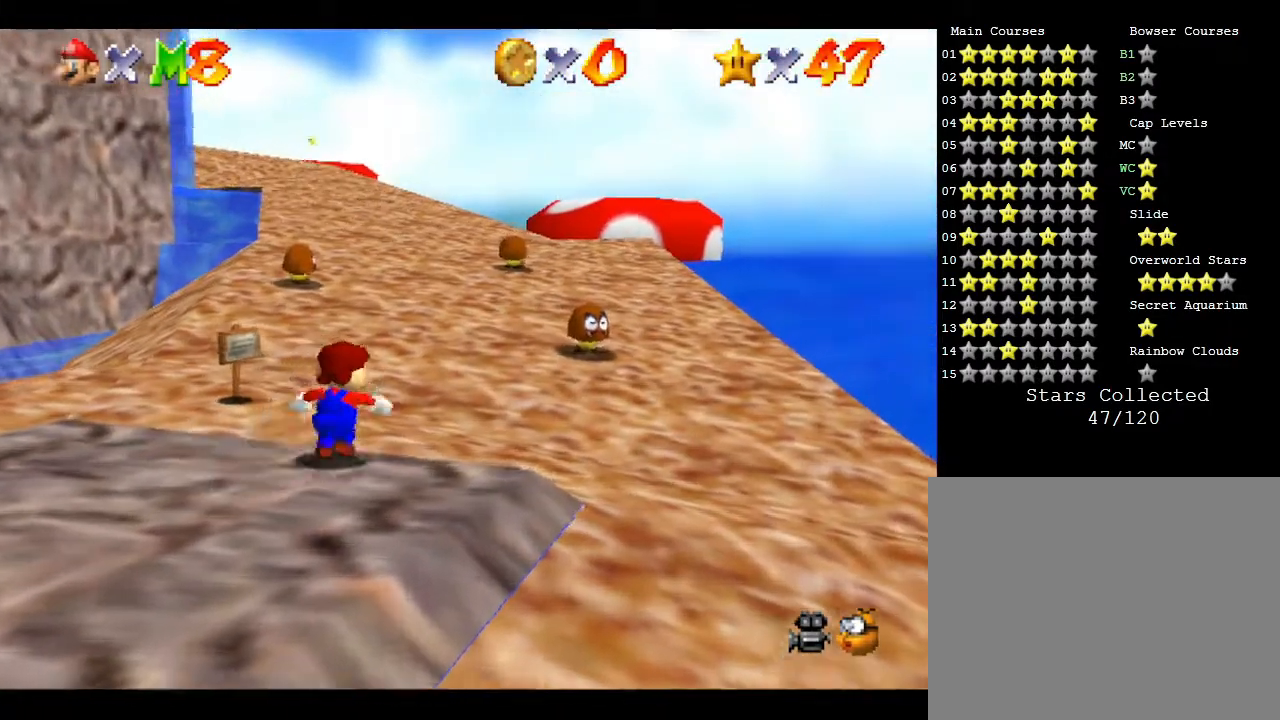
{"buttons": [], "left_stick": "up", "events": [[333, "left_stick", "up"]]}
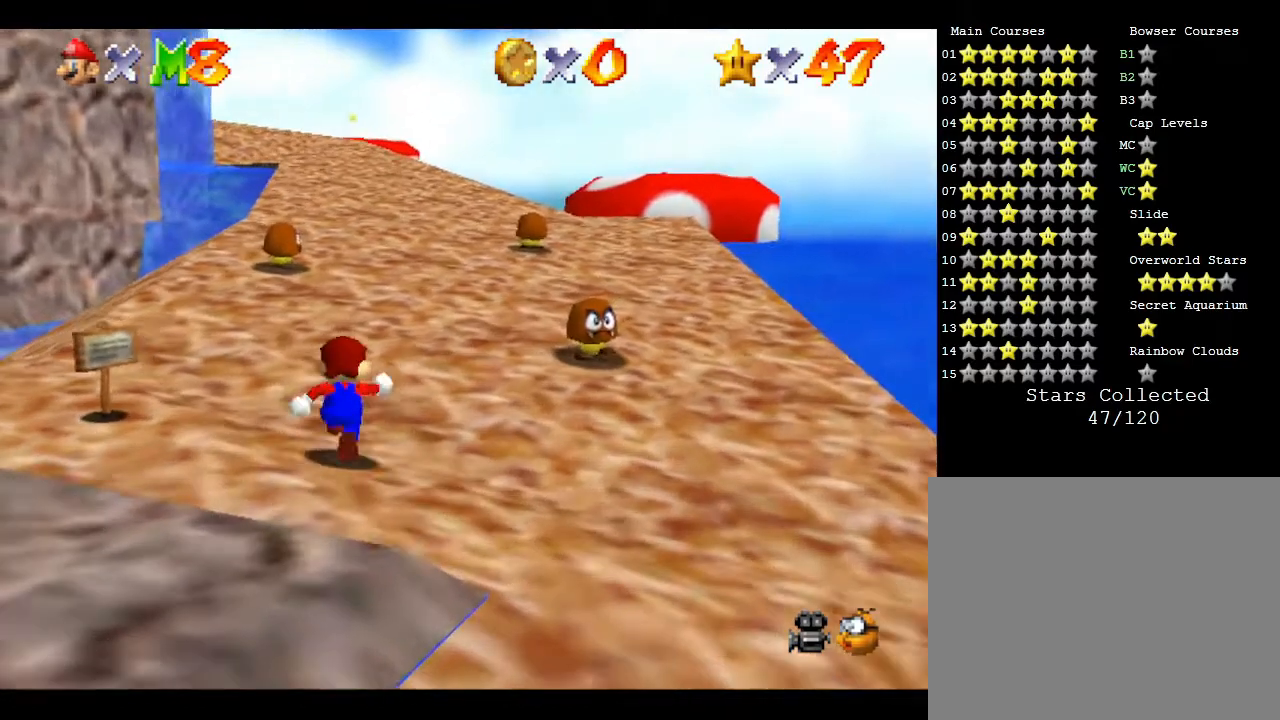
{"buttons": ["B"], "left_stick": "up", "events": [[367, "B", "down"]]}
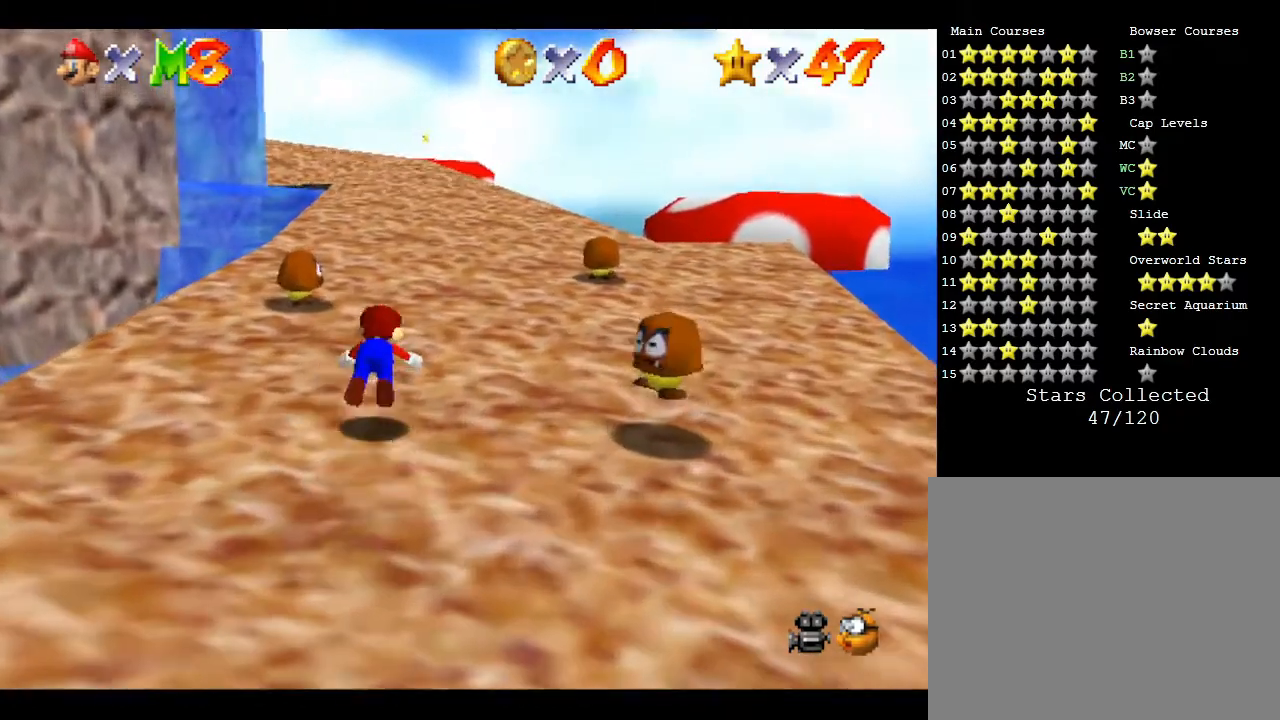
{"buttons": [], "left_stick": "up", "events": [[67, "B", "up"], [250, "A", "down"], [250, "B", "down"], [450, "A", "up"], [450, "B", "up"]]}
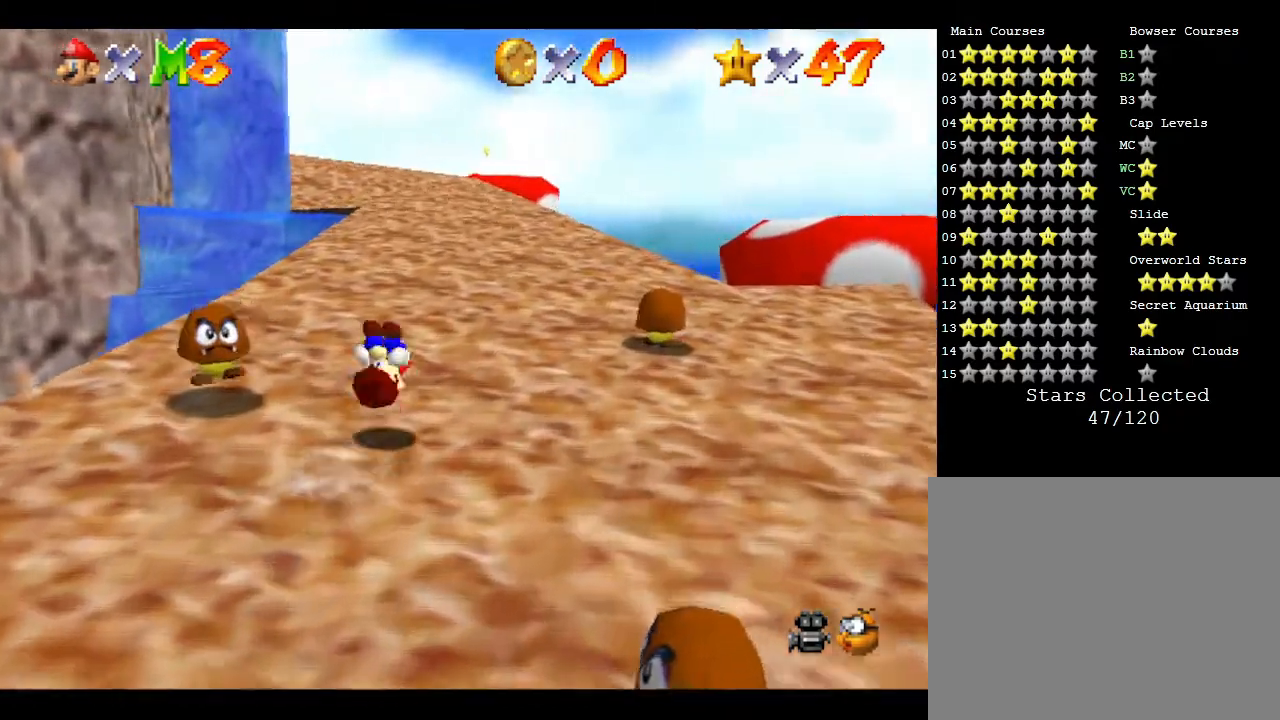
{"buttons": ["B"], "left_stick": "up", "events": [[383, "B", "down"]]}
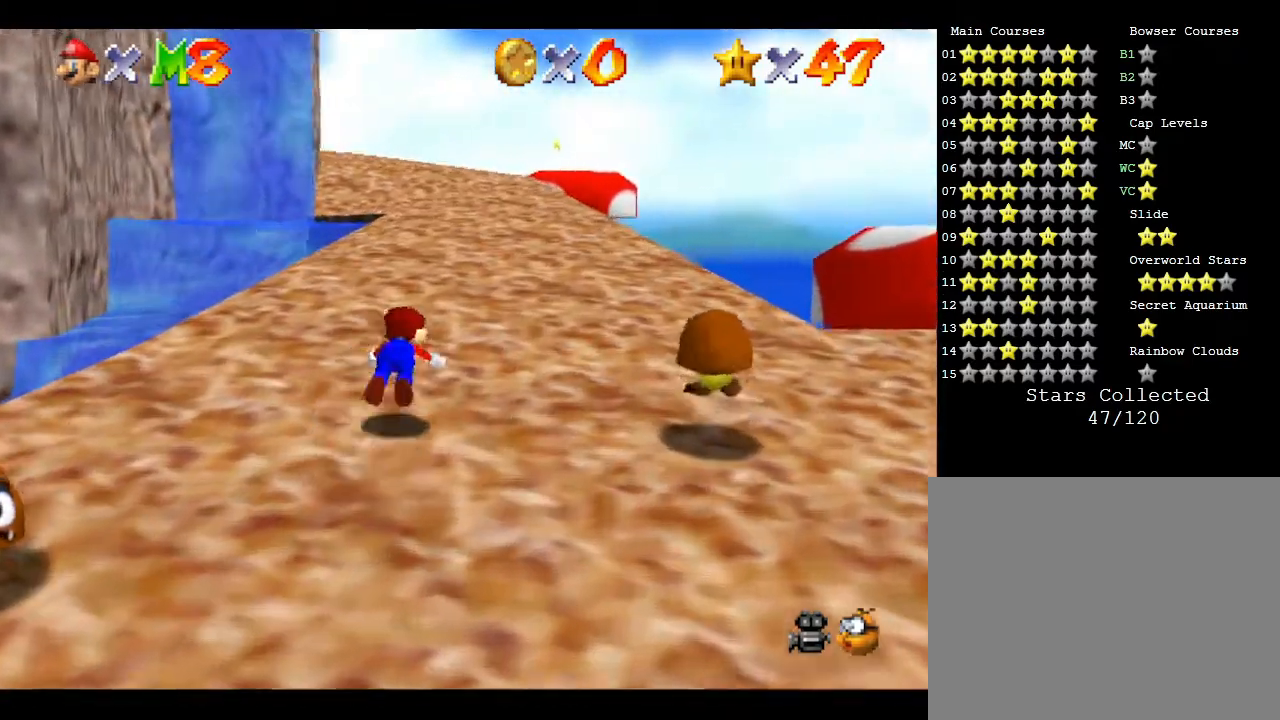
{"buttons": [], "left_stick": "up", "events": [[67, "B", "up"], [250, "B", "down"], [367, "B", "up"]]}
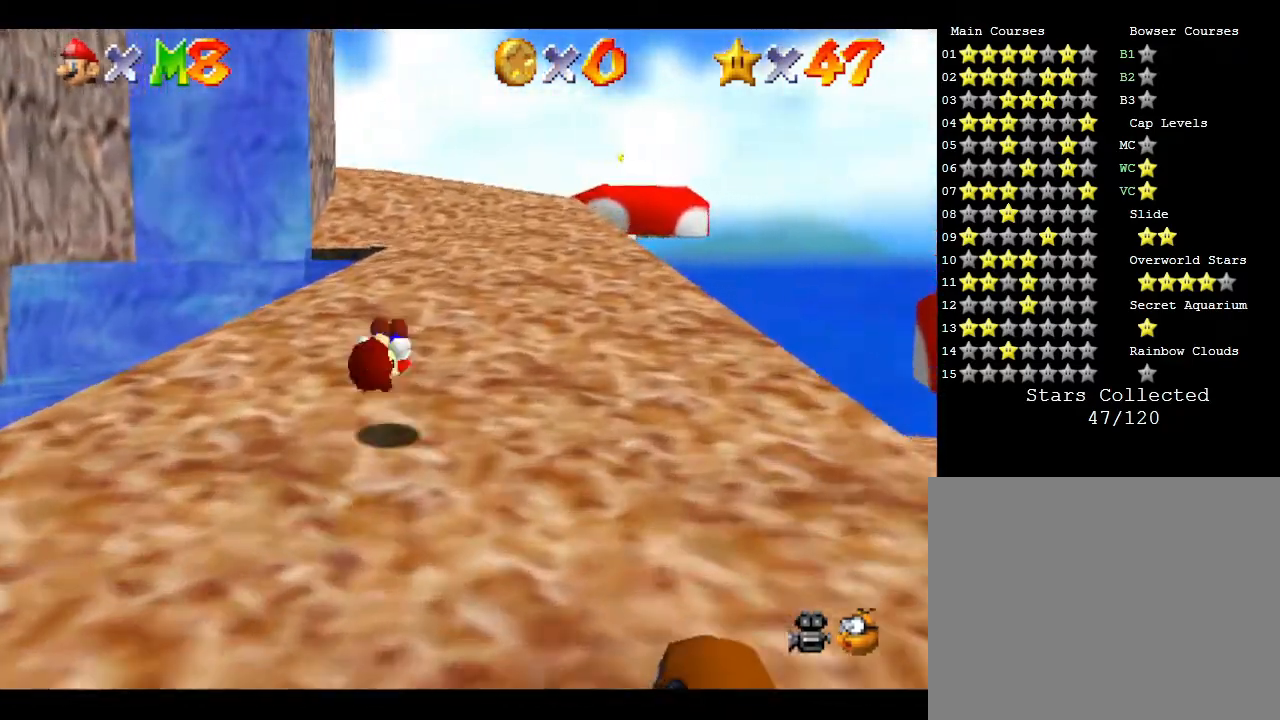
{"buttons": [], "left_stick": "up", "events": [[217, "B", "down"], [367, "B", "up"]]}
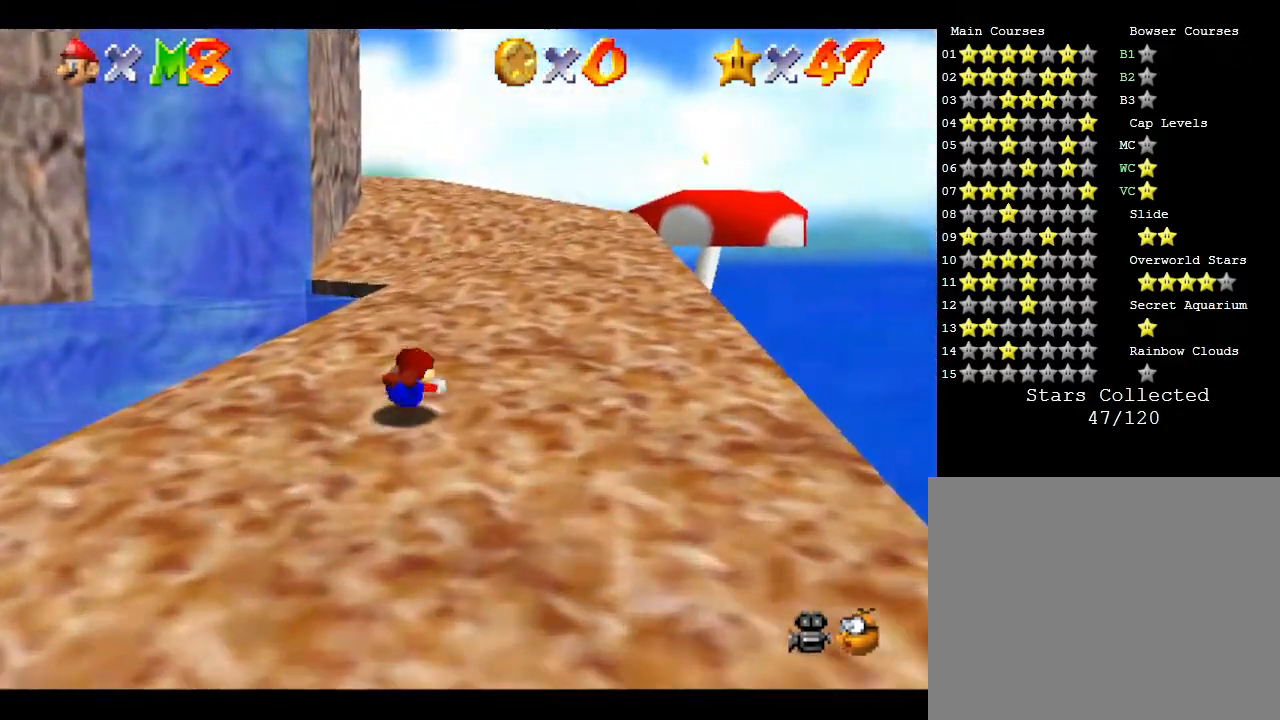
{"buttons": [], "left_stick": "up", "events": [[33, "B", "down"], [167, "B", "up"], [267, "B", "down"], [483, "B", "up"]]}
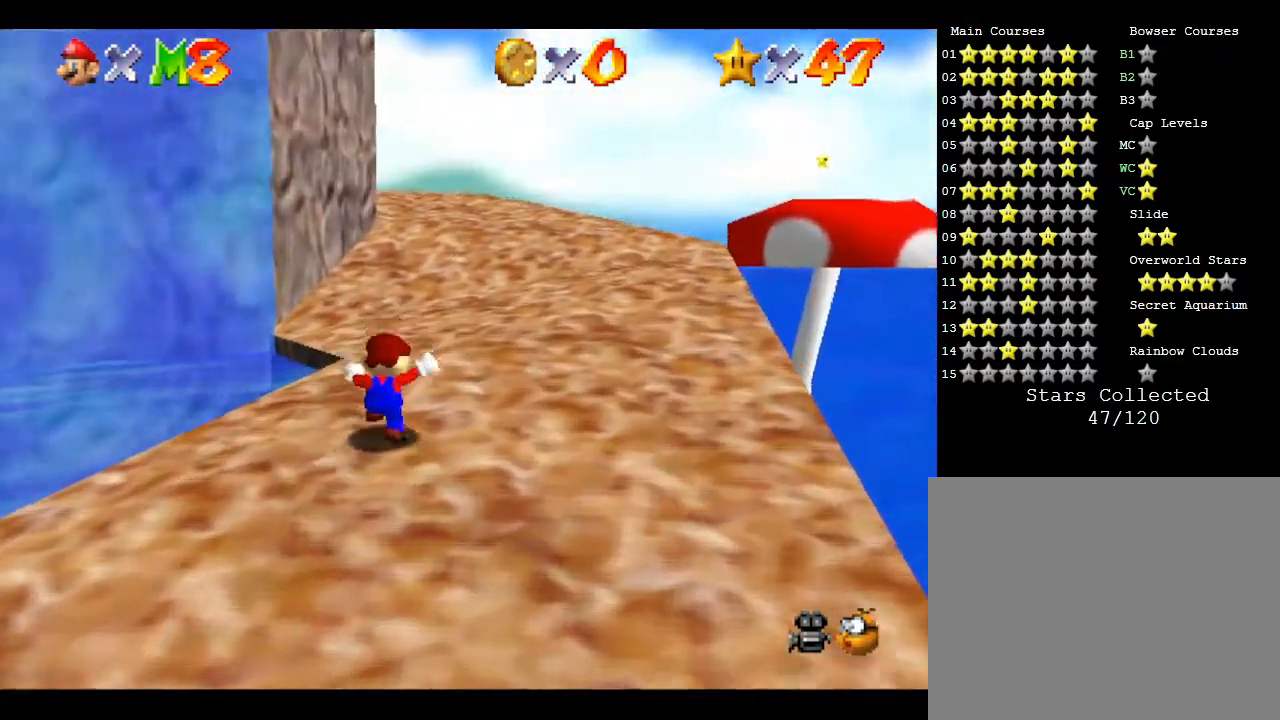
{"buttons": ["B"], "left_stick": "up", "events": [[100, "B", "down"], [233, "B", "up"], [250, "B", "down"], [383, "B", "up"], [467, "B", "down"]]}
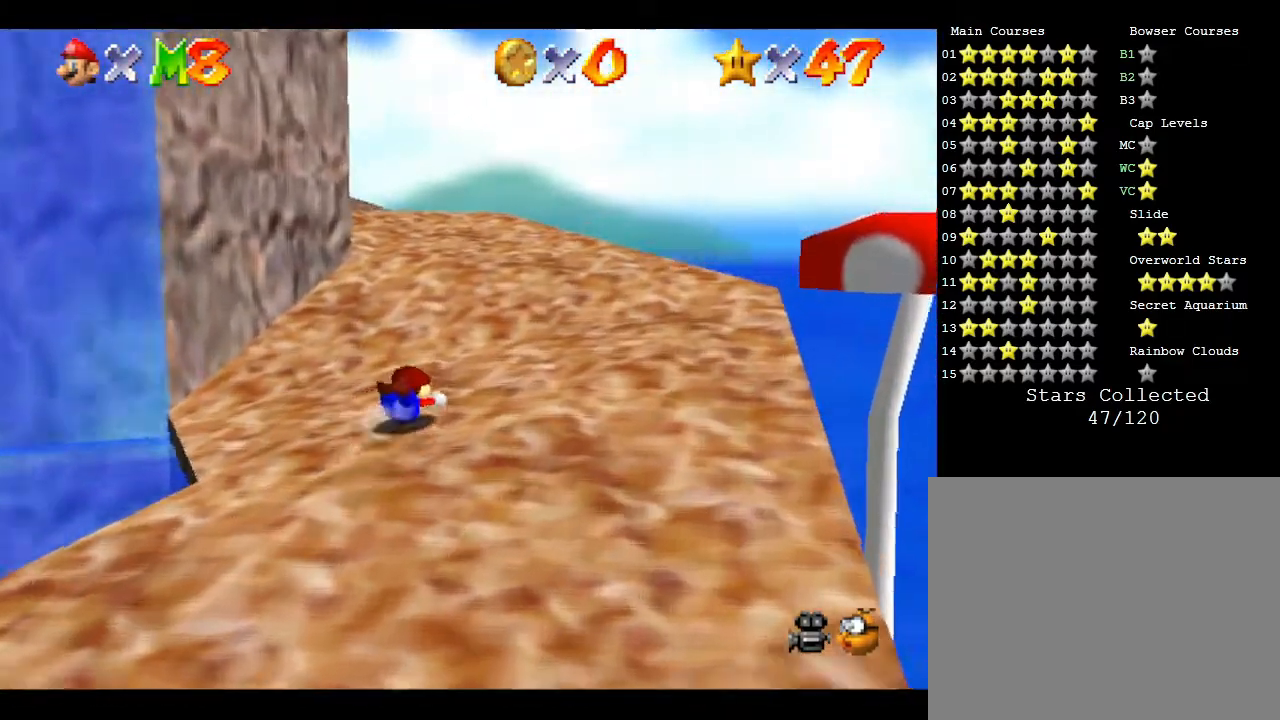
{"buttons": [], "left_stick": "down-right", "events": [[117, "B", "up"], [183, "B", "down"], [250, "left_stick", "right"], [300, "B", "up"], [433, "left_stick", "down-right"]]}
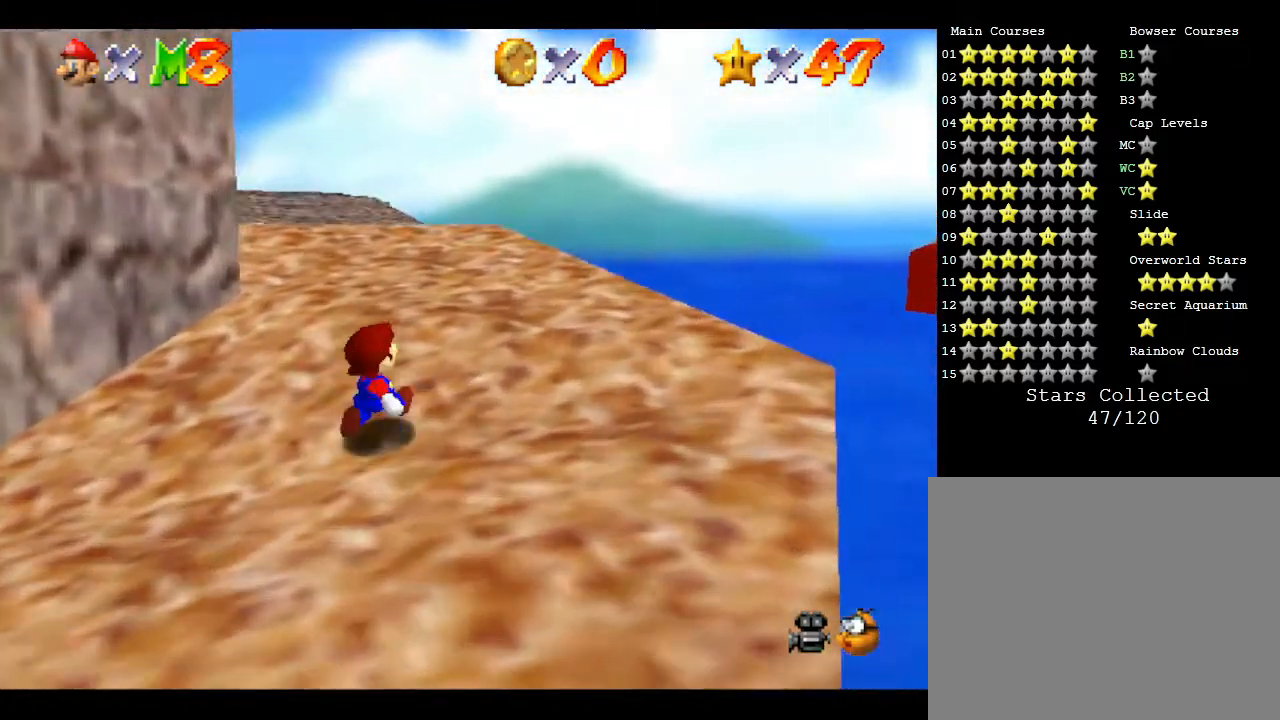
{"buttons": [], "left_stick": "up", "events": [[500, "left_stick", "up"]]}
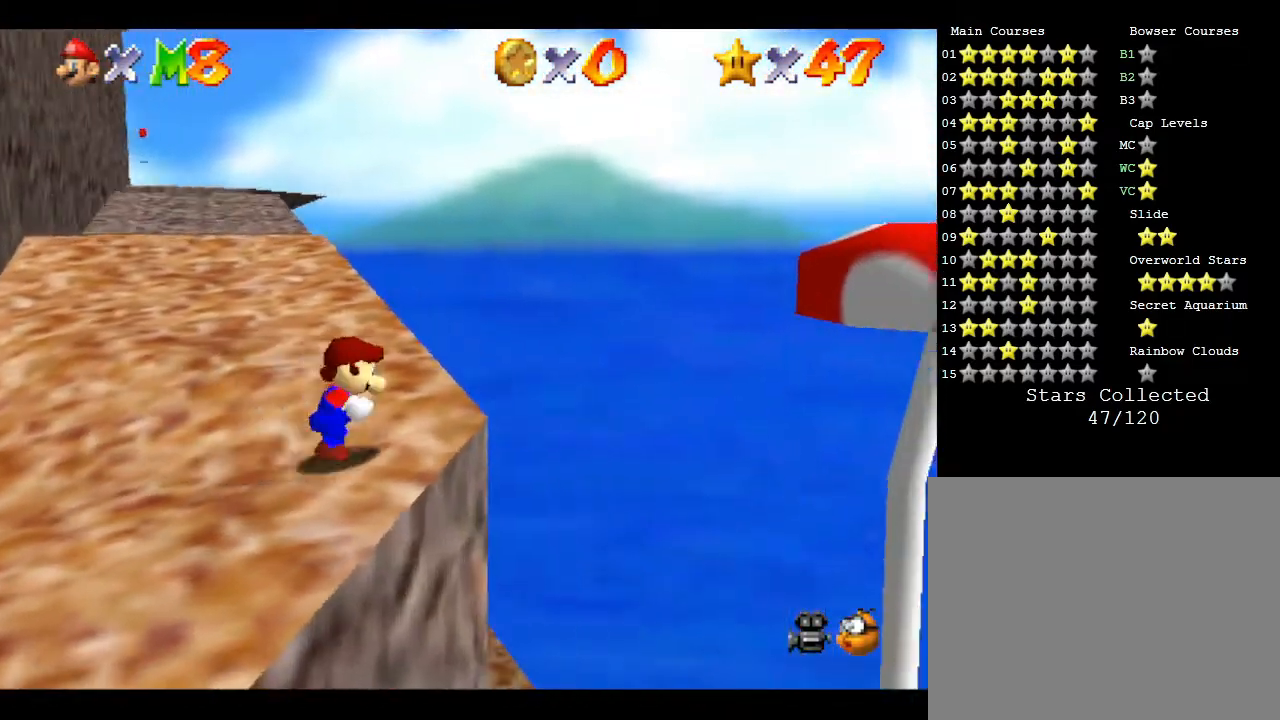
{"buttons": [], "left_stick": "up-right", "events": [[450, "left_stick", "up-right"]]}
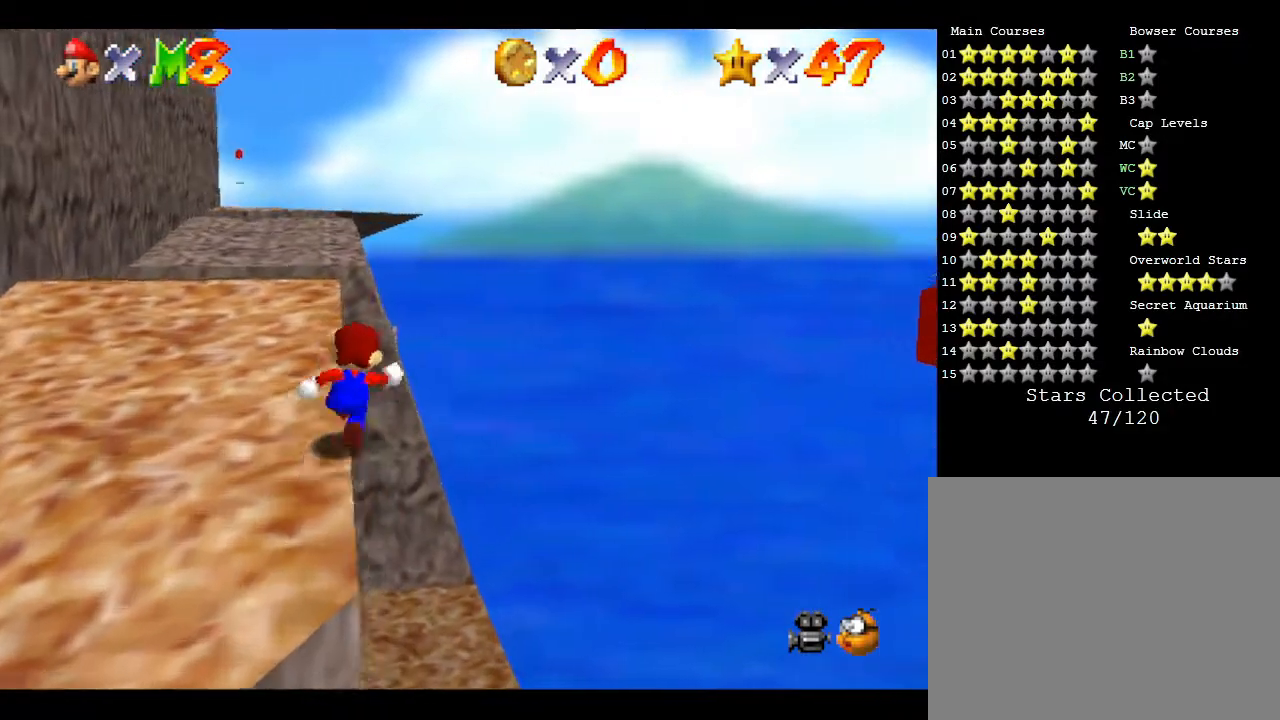
{"buttons": [], "left_stick": "center", "events": [[233, "C_RIGHT", "down"], [233, "left_stick", "up"], [350, "left_stick", "up-left"], [383, "C_RIGHT", "up"], [500, "left_stick", "center"]]}
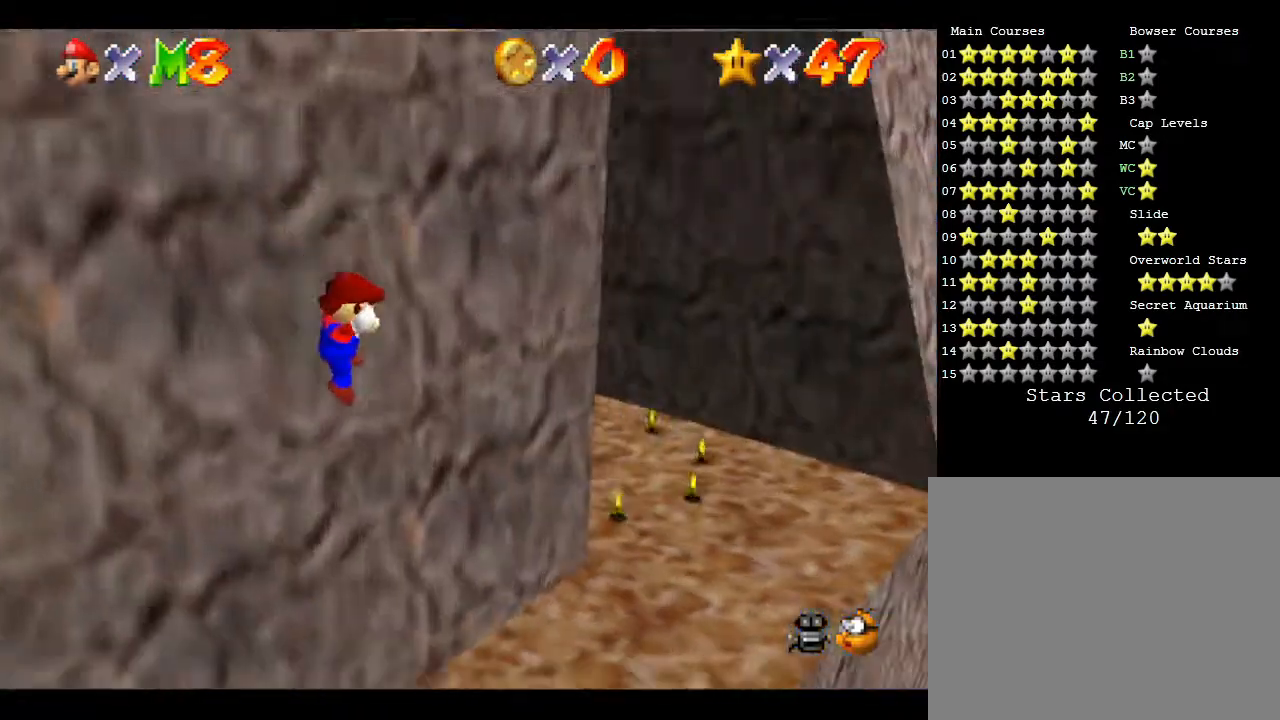
{"buttons": [], "left_stick": "left", "events": [[317, "left_stick", "left"]]}
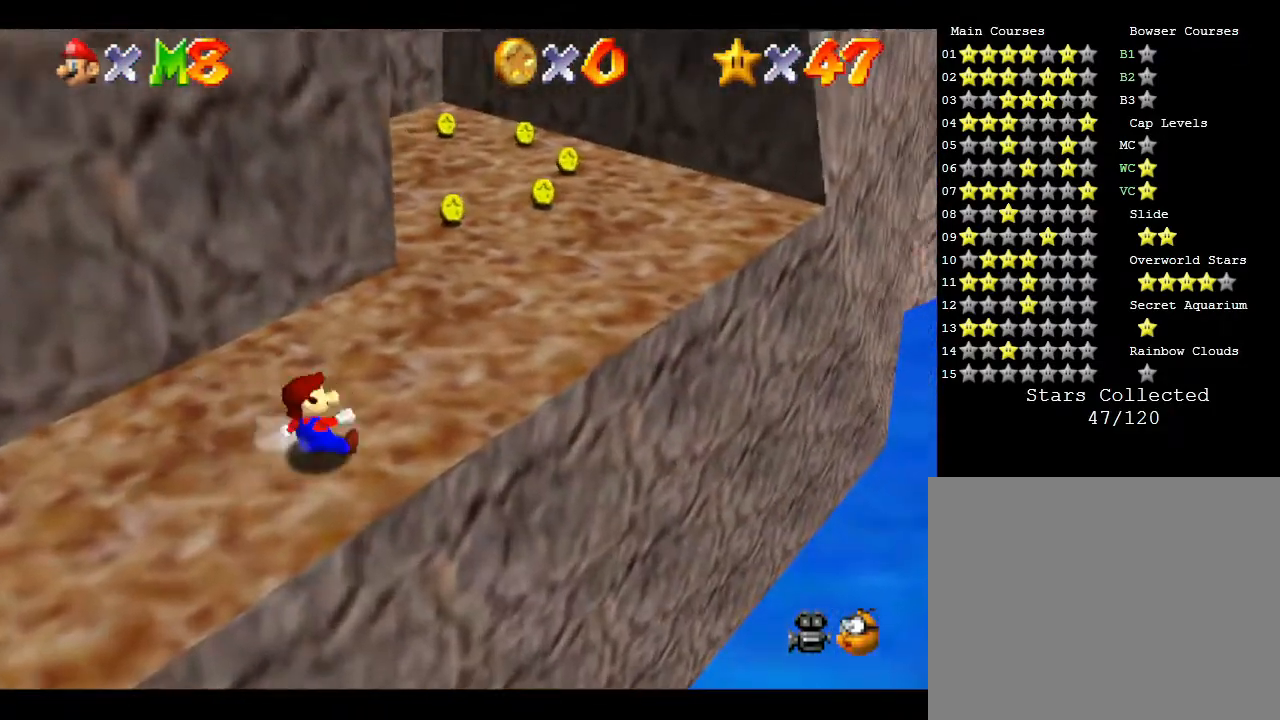
{"buttons": ["A"], "left_stick": "down-left", "events": [[100, "left_stick", "down-left"], [217, "A", "down"]]}
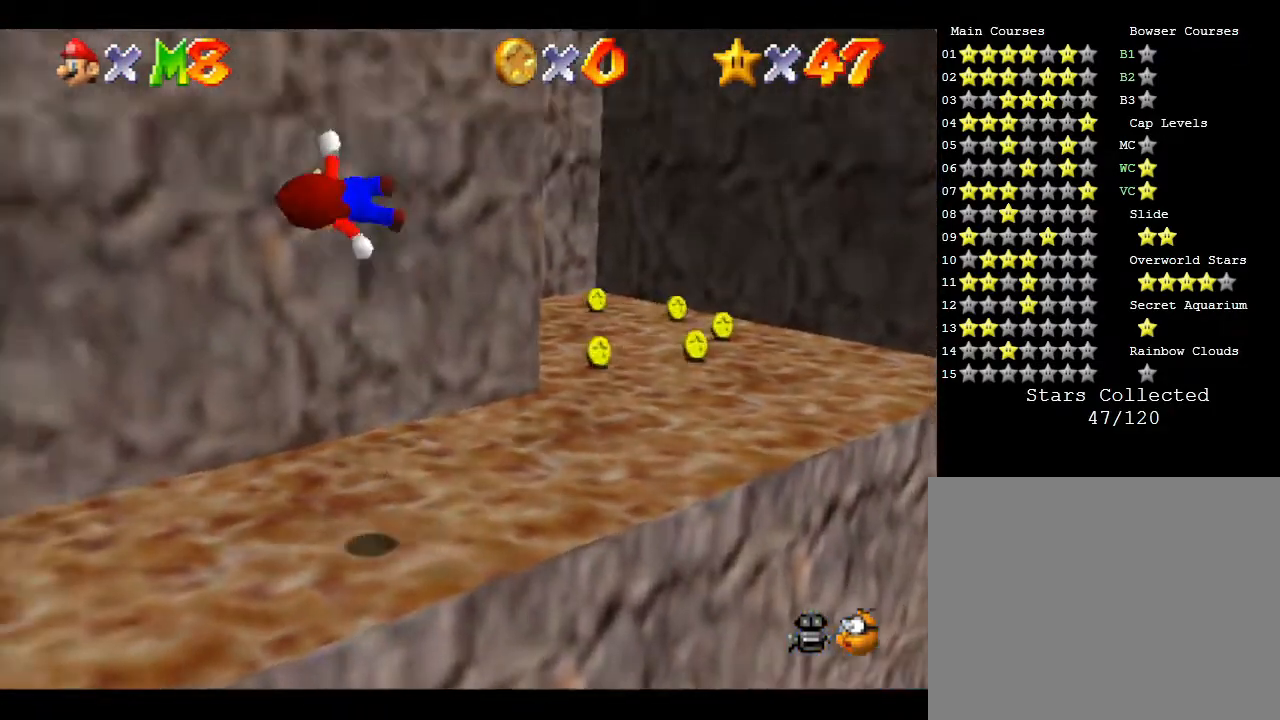
{"buttons": ["A"], "left_stick": "down-left", "events": []}
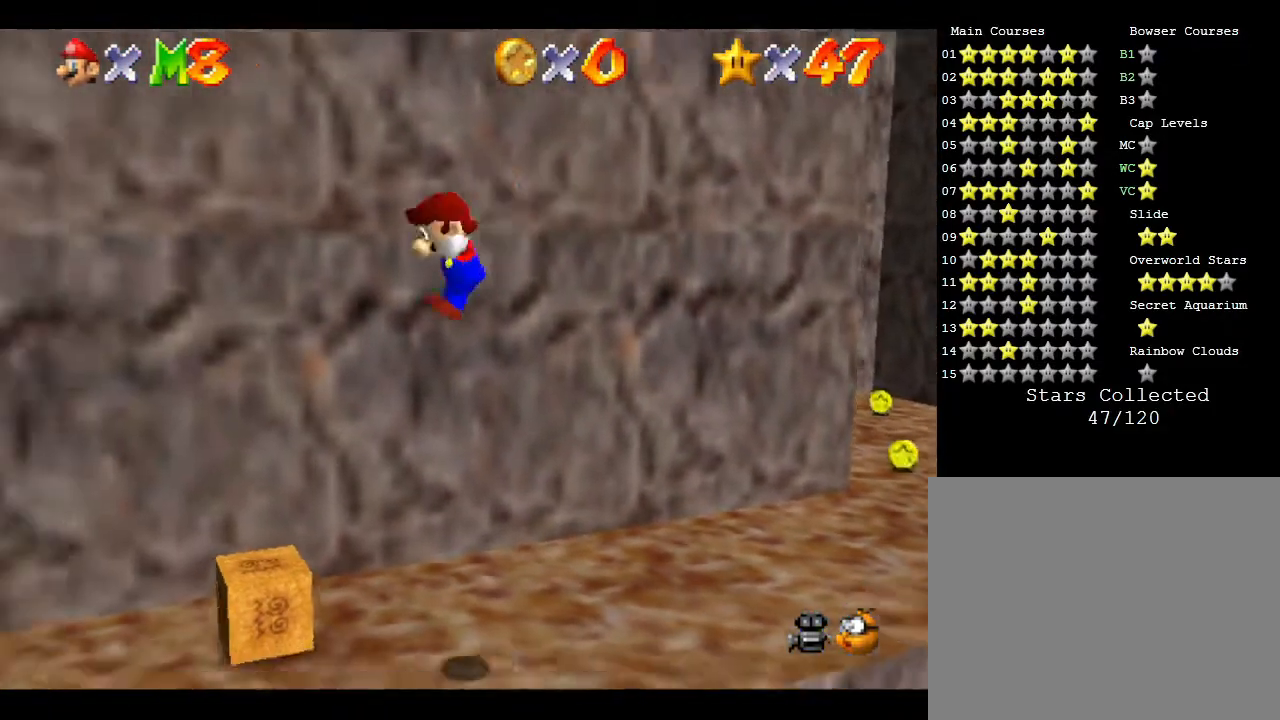
{"buttons": [], "left_stick": "center", "events": [[100, "A", "up"], [233, "left_stick", "center"]]}
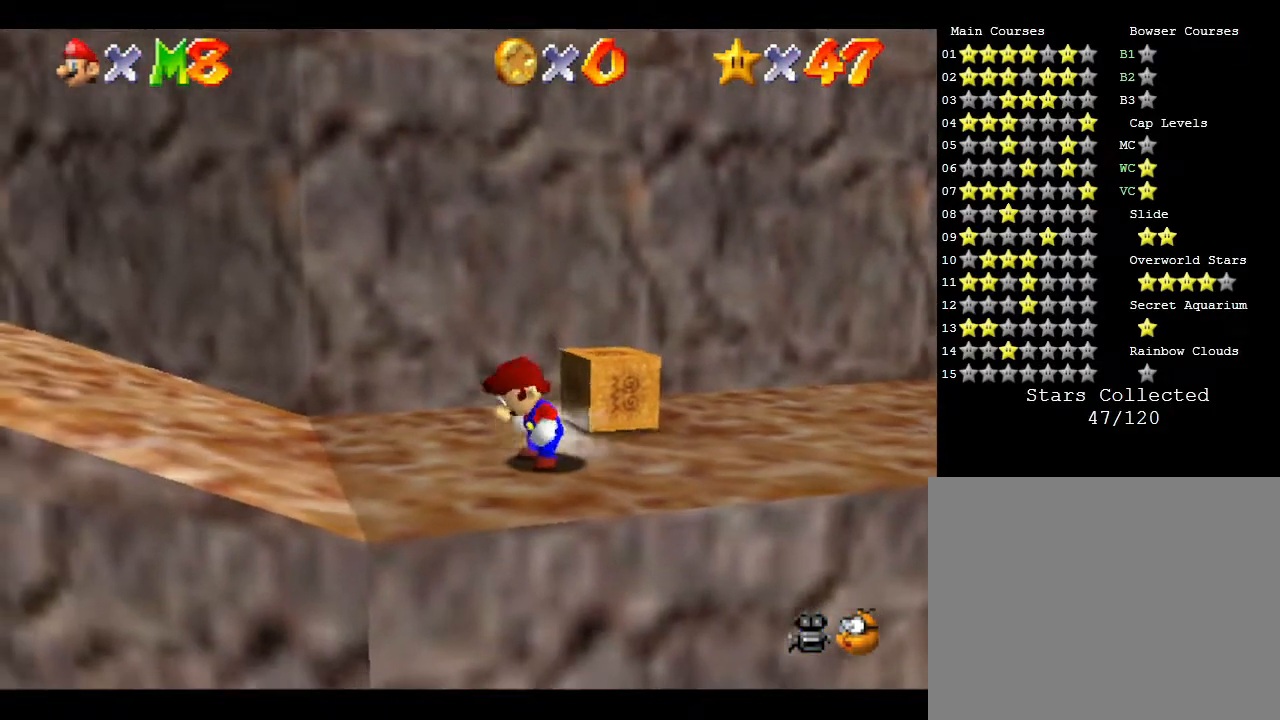
{"buttons": [], "left_stick": "center", "events": []}
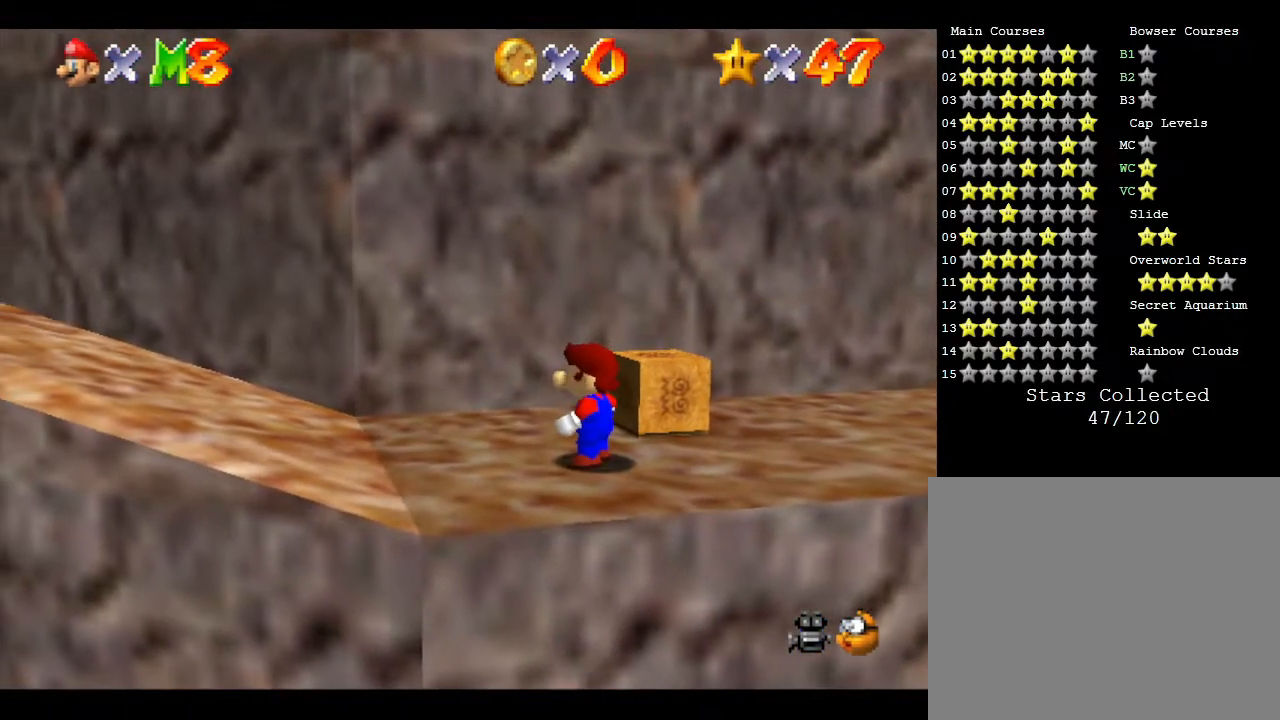
{"buttons": [], "left_stick": "center", "events": [[167, "left_stick", "up-right"], [283, "left_stick", "center"]]}
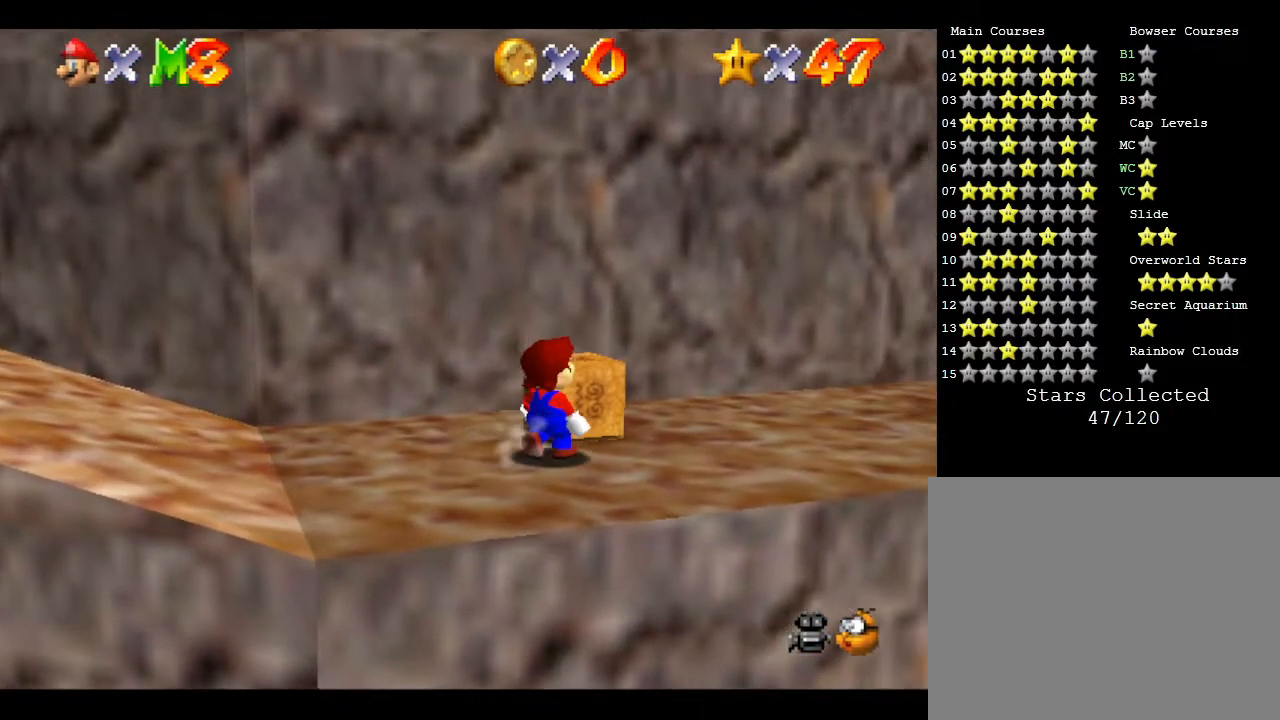
{"buttons": [], "left_stick": "center", "events": [[250, "B", "down"], [433, "B", "up"]]}
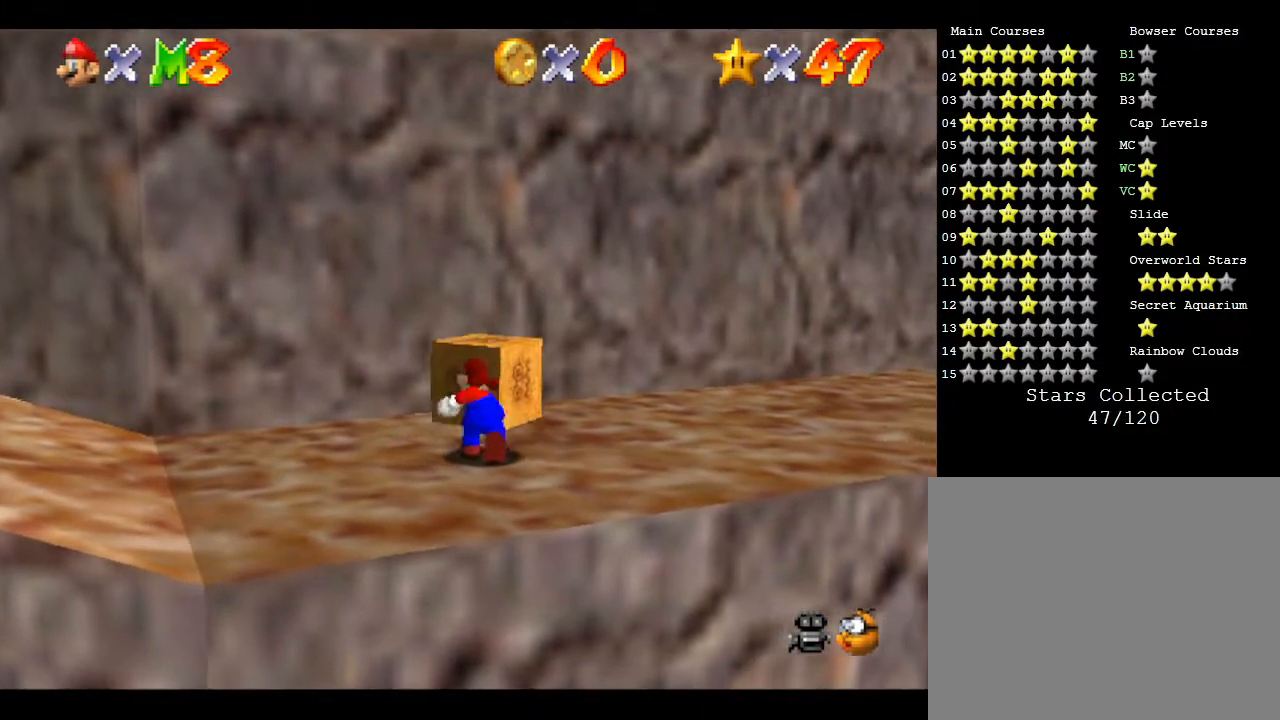
{"buttons": [], "left_stick": "center", "events": []}
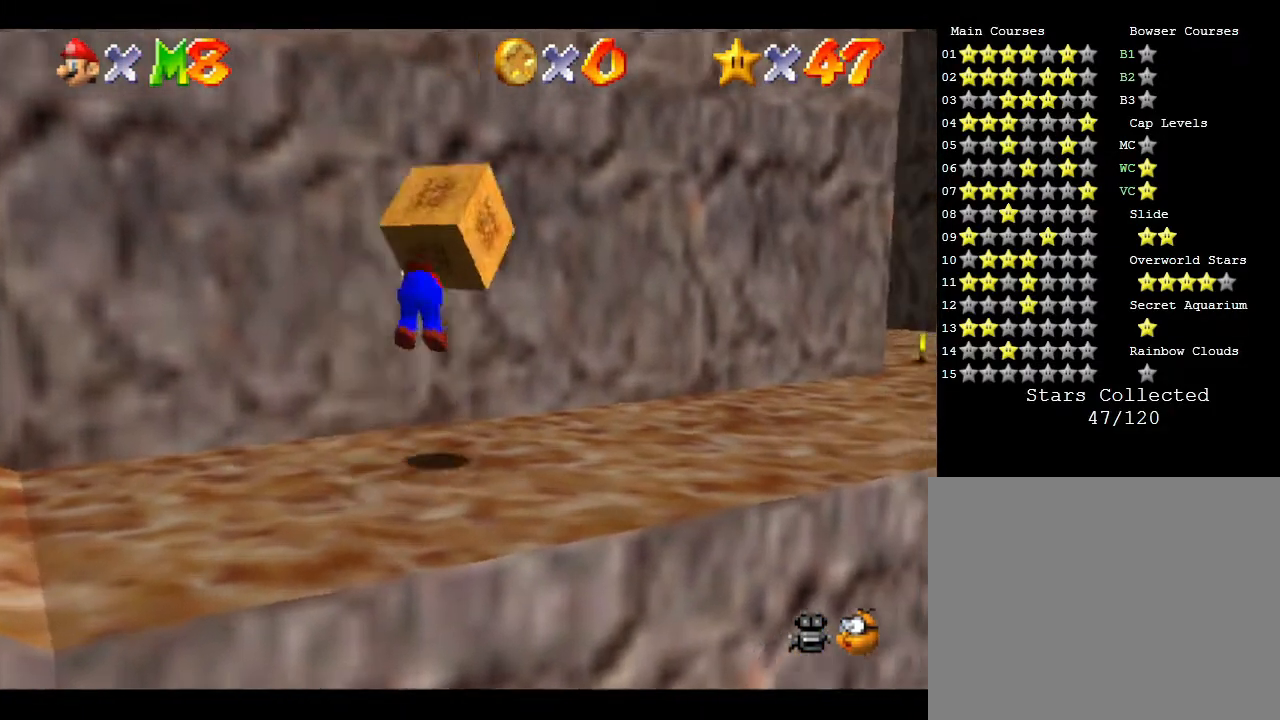
{"buttons": [], "left_stick": "down-left", "events": [[250, "left_stick", "down-left"]]}
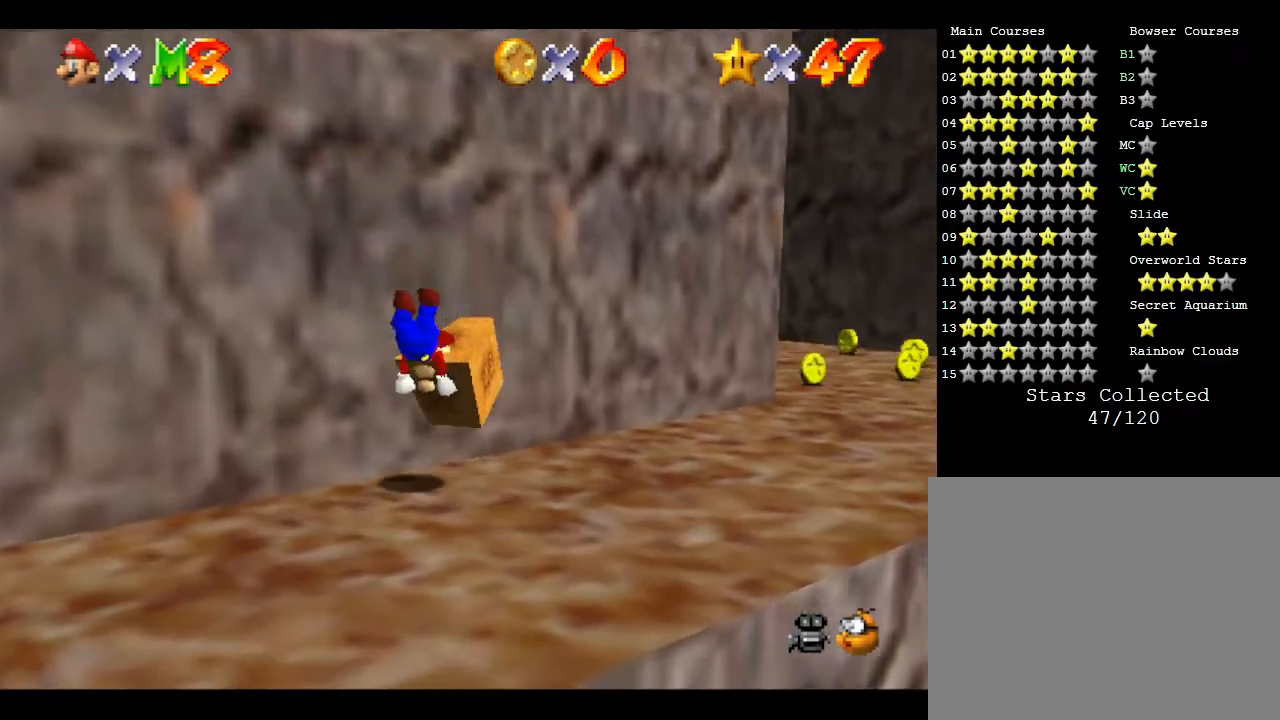
{"buttons": [], "left_stick": "down-left", "events": []}
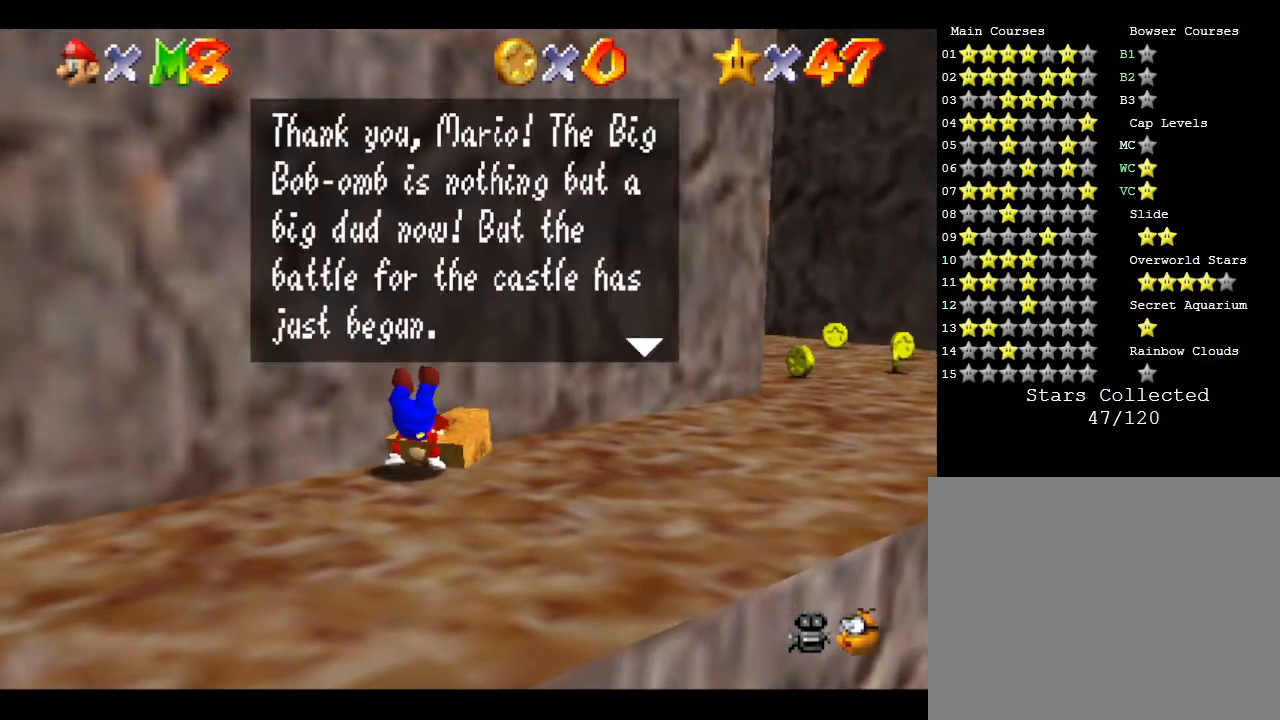
{"buttons": [], "left_stick": "down-left", "events": []}